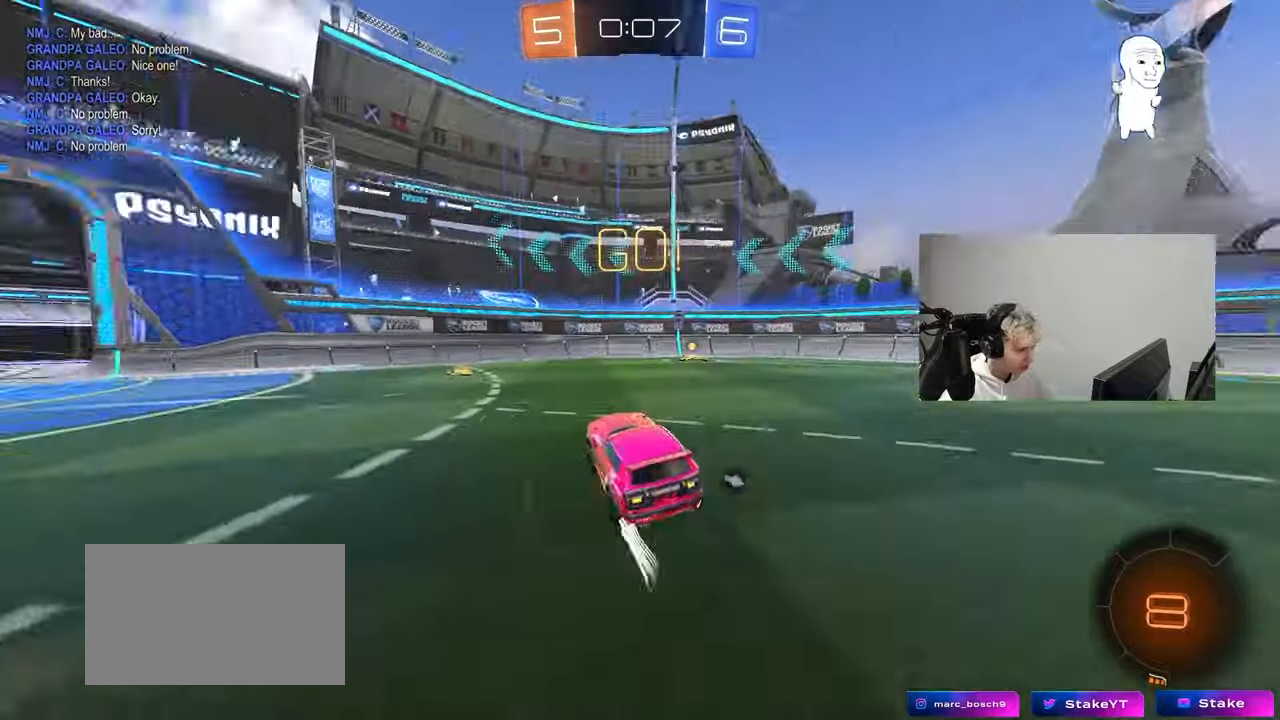
Gameplay with keyboard and mouse; each line is a JSON object with the keys and mouse buttons held at the frame after it. "events" lists presses ("down") and releases ("up") of "1", "2", "3", "4", "5", "a", "alt", "c", "caps_lock", "ctrl", "d", "e", "f", "g", "q", "r", "s", "shift", "space", "t", "tab", "v", "w", "x", "z", "mouse_left", "mouse_wheel" and "mouse_right" between this image and that frame as [ms after this image, input, new state], when the widget could be followed in between. "mouse_left", "mouse_wheel", "mouse_right" = the "left", "wheel", "right" buttons of the "mouse" list. No other keys are recorded. "wheel" means that the mouse wheel is clicked or scrolled. "mouse_move" is the direction in which the mouse moves at that frame (one of eight, or "still"), when it could be read.
{"keys": ["d", "shift", "w"], "mouse": [], "mouse_move": "still", "events": [[83, "mouse_left", "down"], [117, "d", "down"], [167, "d", "up"], [217, "mouse_left", "up"], [317, "d", "down"], [317, "space", "down"], [400, "shift", "down"], [500, "space", "up"]]}
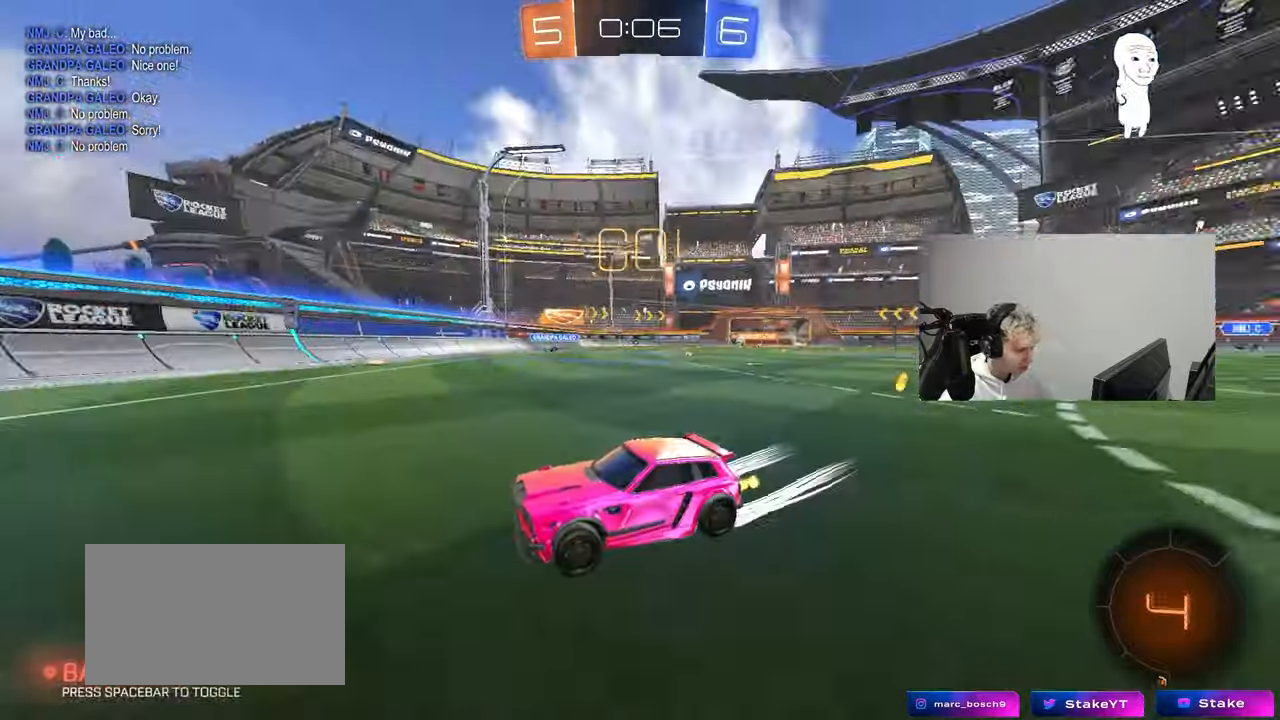
{"keys": ["d", "w"], "mouse": ["left"], "mouse_move": "still", "events": [[50, "shift", "up"], [133, "d", "up"], [233, "d", "down"], [283, "mouse_left", "down"], [333, "shift", "down"], [417, "shift", "up"]]}
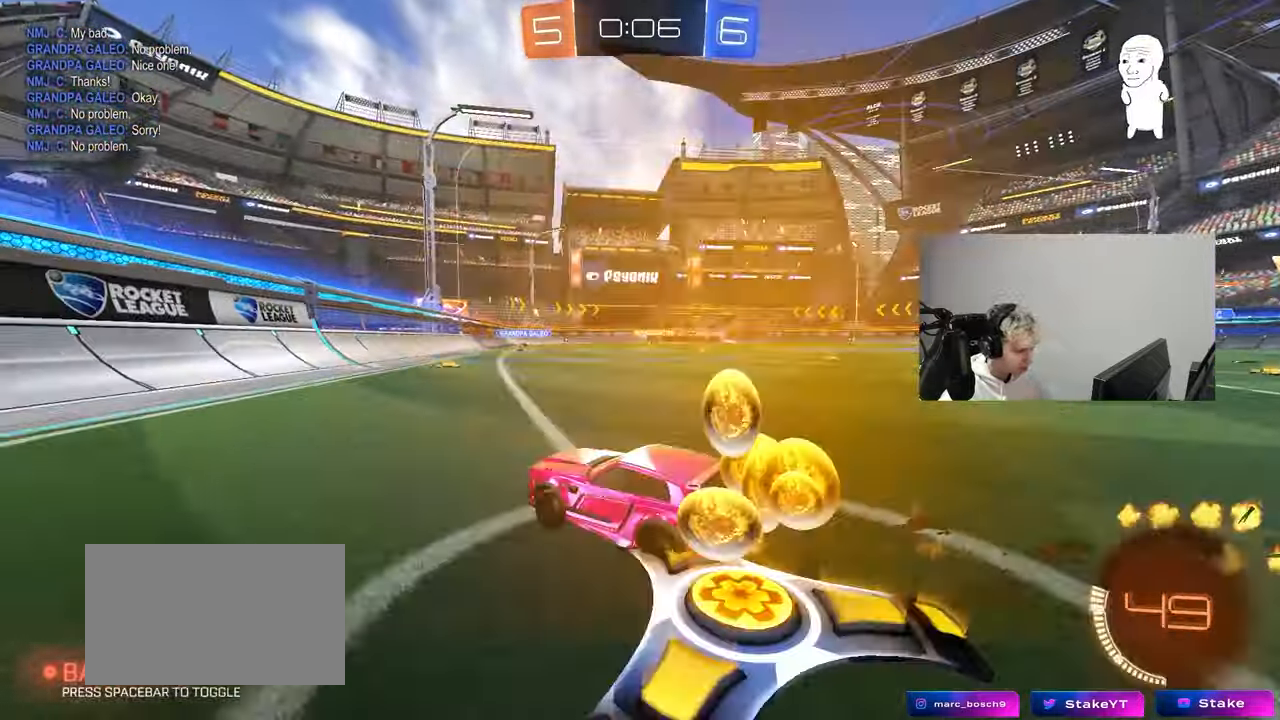
{"keys": ["a", "w"], "mouse": ["left"], "mouse_move": "still", "events": [[300, "d", "up"], [383, "mouse_left", "up"], [433, "a", "down"], [433, "mouse_left", "down"]]}
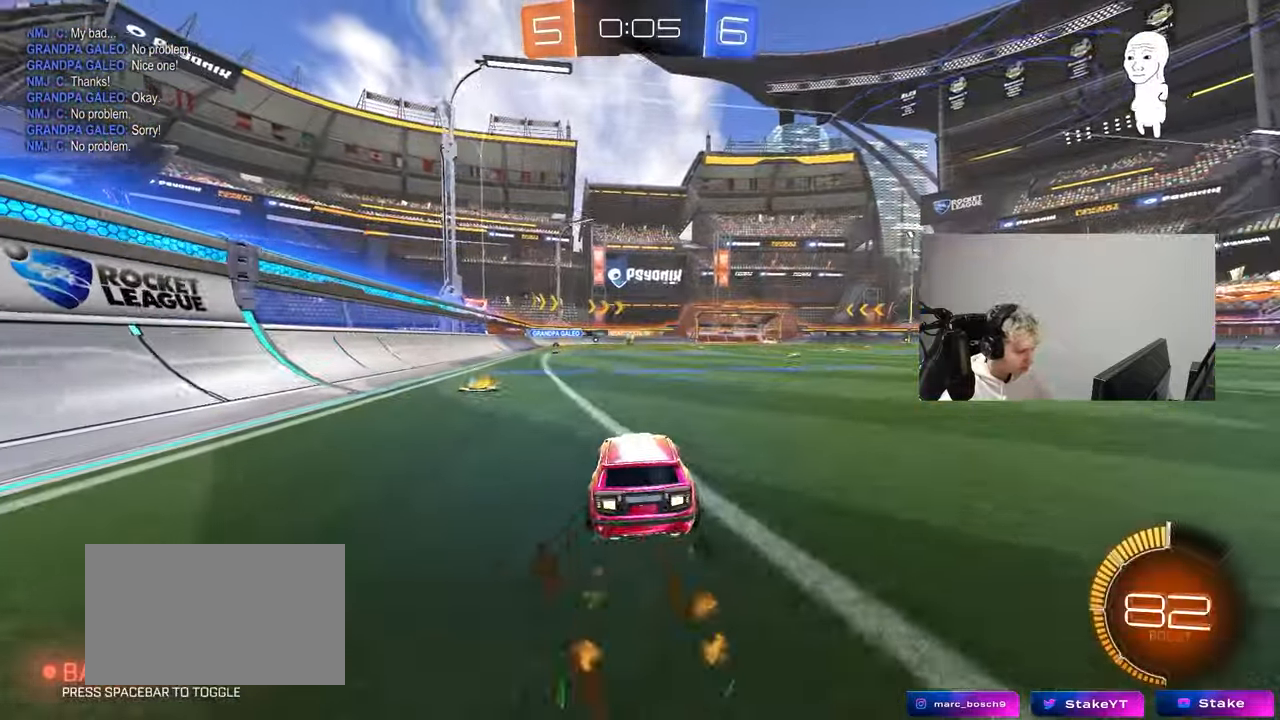
{"keys": ["w"], "mouse": [], "mouse_move": "still", "events": [[117, "a", "up"], [117, "d", "down"], [217, "mouse_left", "up"], [317, "d", "up"]]}
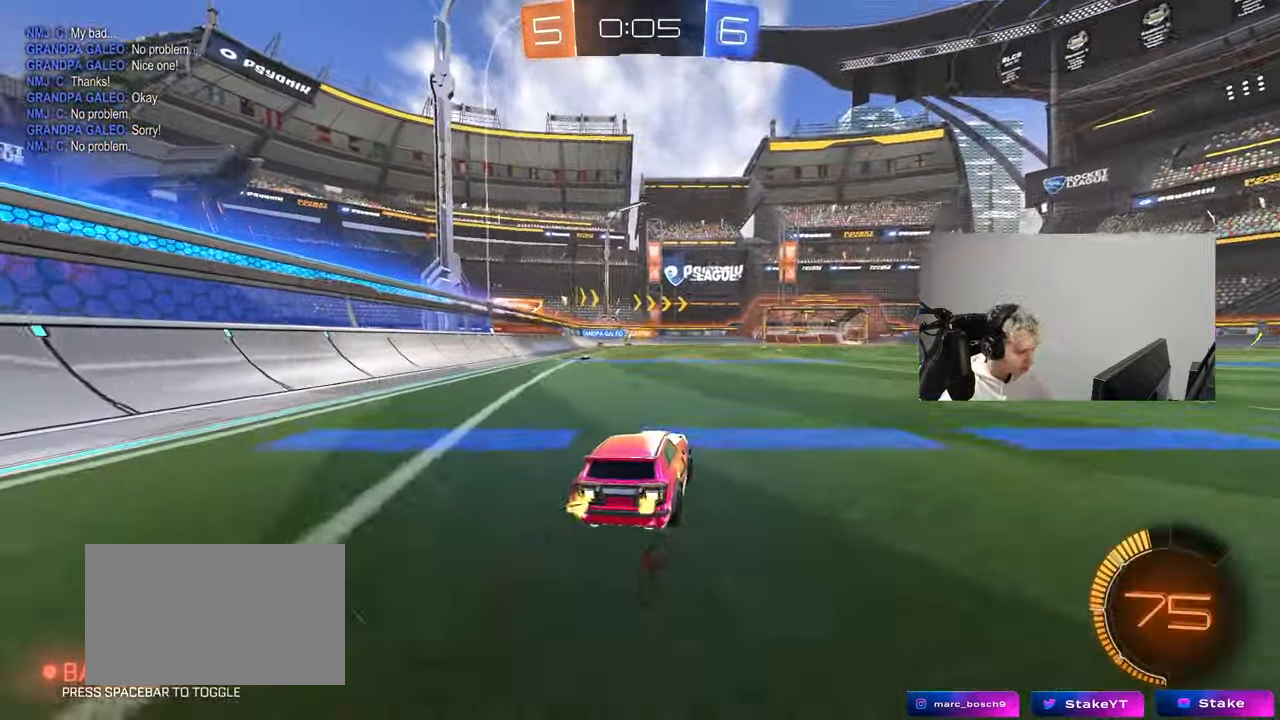
{"keys": ["w"], "mouse": [], "mouse_move": "still", "events": [[133, "d", "down"], [133, "mouse_left", "down"], [183, "d", "up"], [367, "mouse_left", "up"]]}
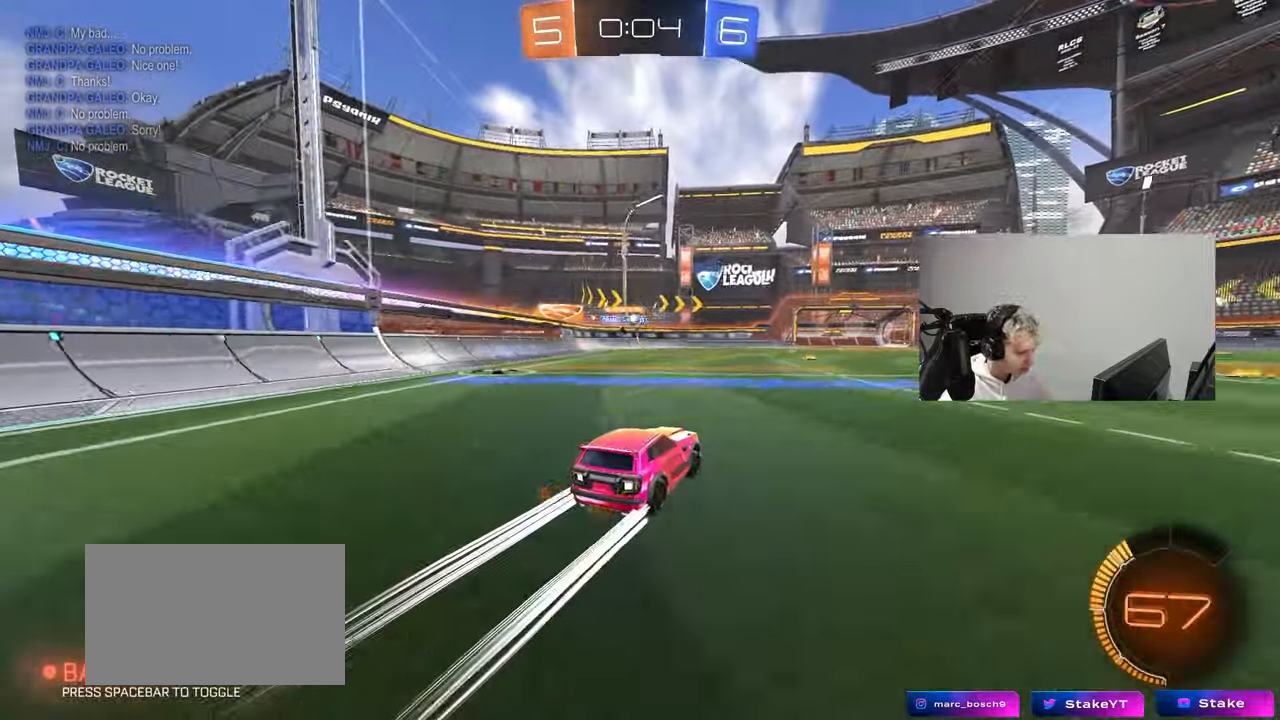
{"keys": ["w"], "mouse": [], "mouse_move": "still", "events": []}
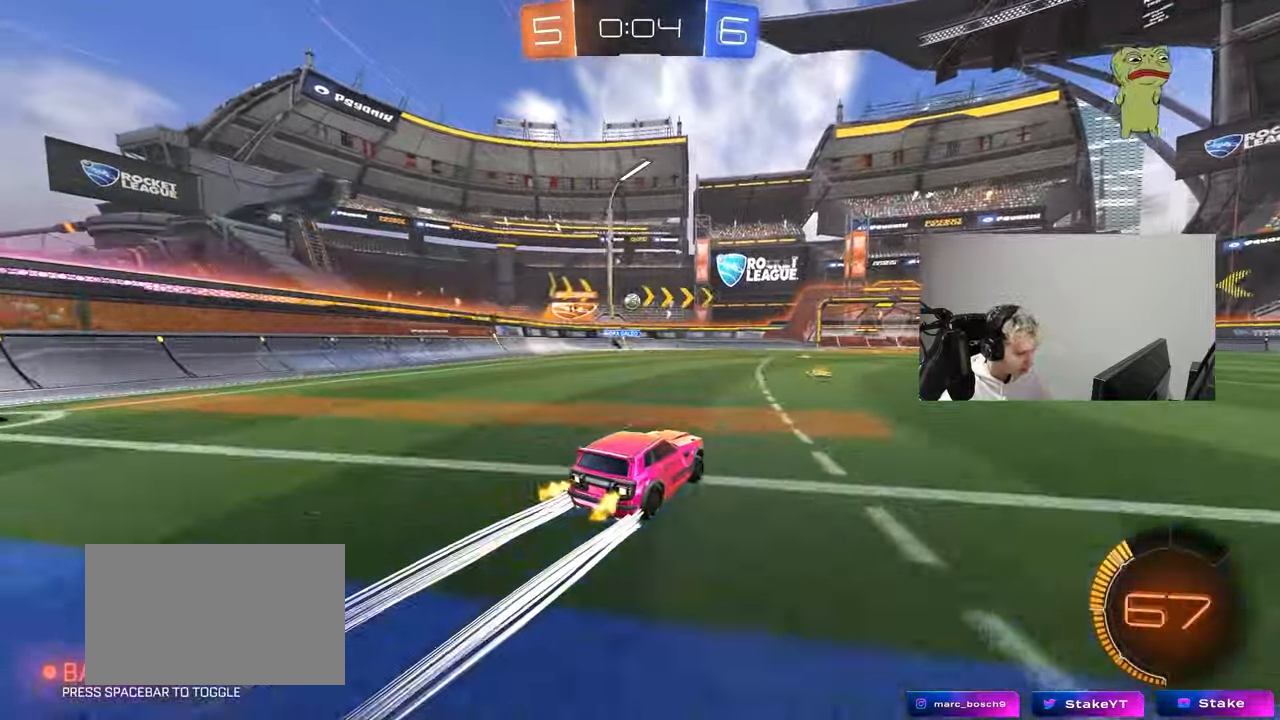
{"keys": ["w"], "mouse": [], "mouse_move": "still", "events": [[33, "d", "down"], [83, "d", "up"], [167, "a", "down"], [267, "a", "up"]]}
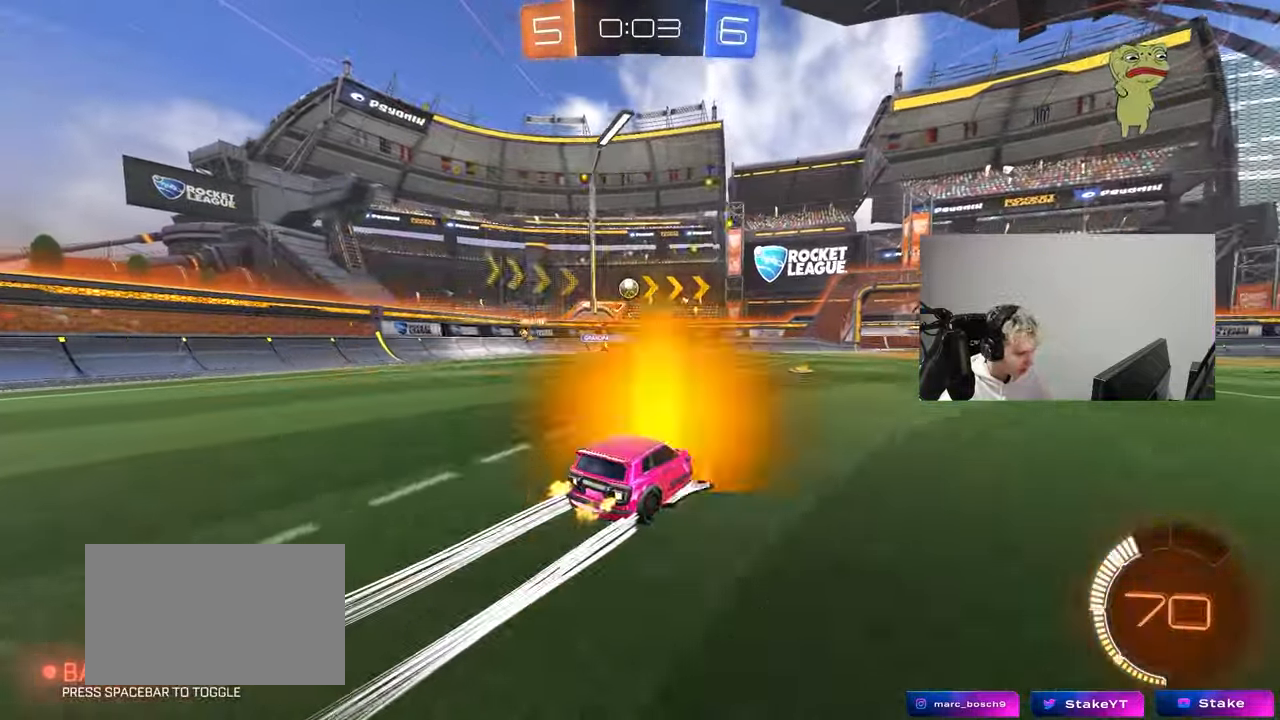
{"keys": ["w"], "mouse": [], "mouse_move": "still", "events": []}
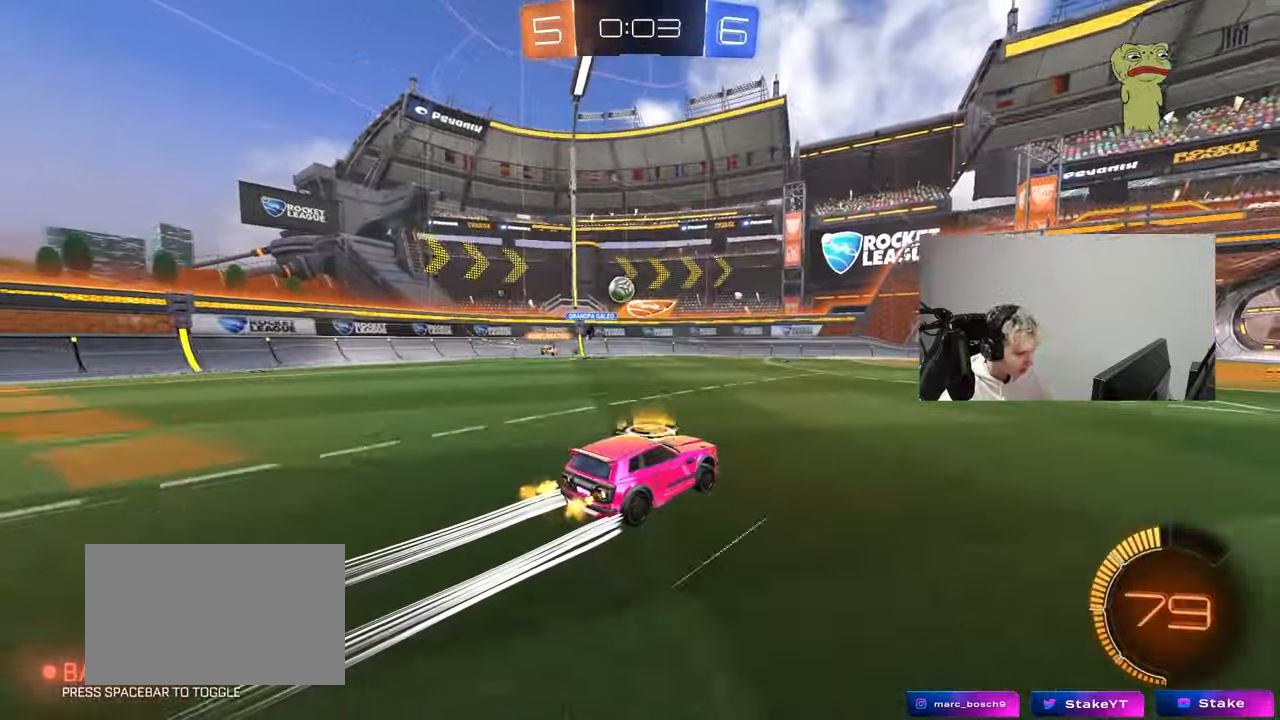
{"keys": ["w"], "mouse": [], "mouse_move": "still", "events": [[17, "d", "down"], [67, "w", "up"], [117, "d", "up"], [117, "w", "down"], [150, "mouse_left", "down"], [333, "mouse_left", "up"]]}
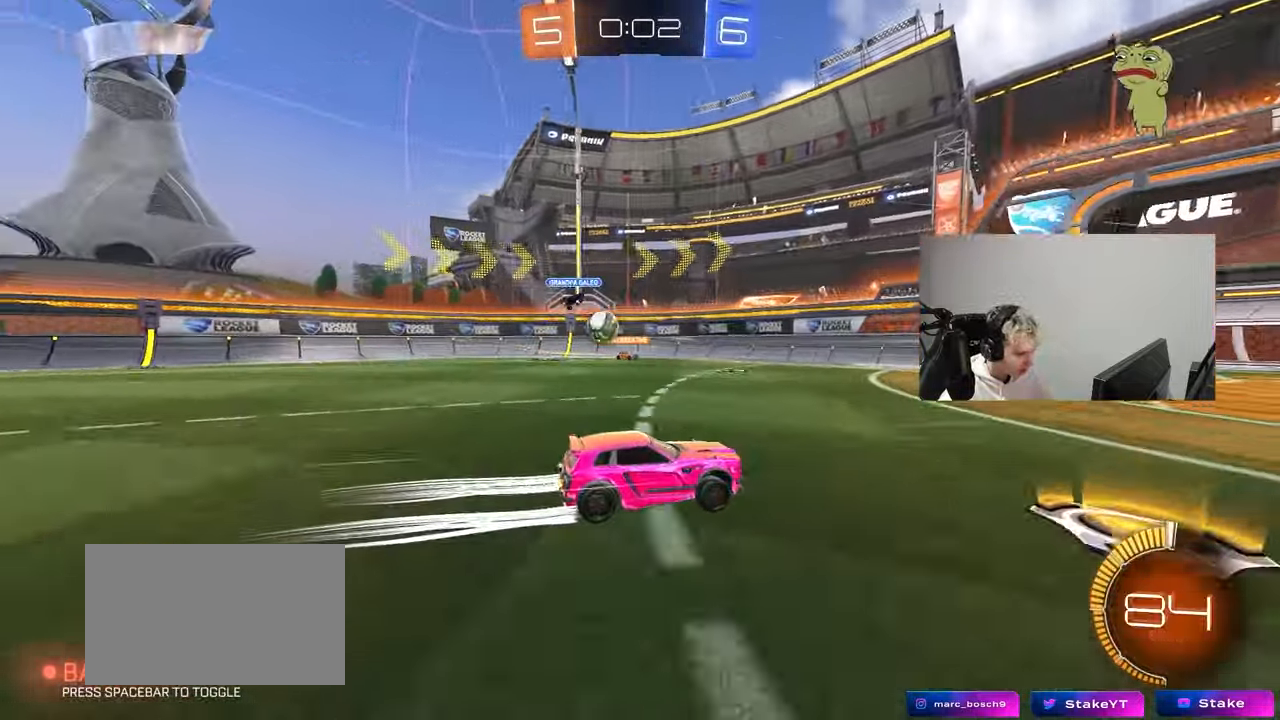
{"keys": ["w"], "mouse": [], "mouse_move": "still", "events": [[33, "a", "down"], [67, "w", "up"], [167, "s", "down"], [317, "s", "up"], [317, "shift", "down"], [400, "w", "down"], [450, "shift", "up"], [500, "a", "up"]]}
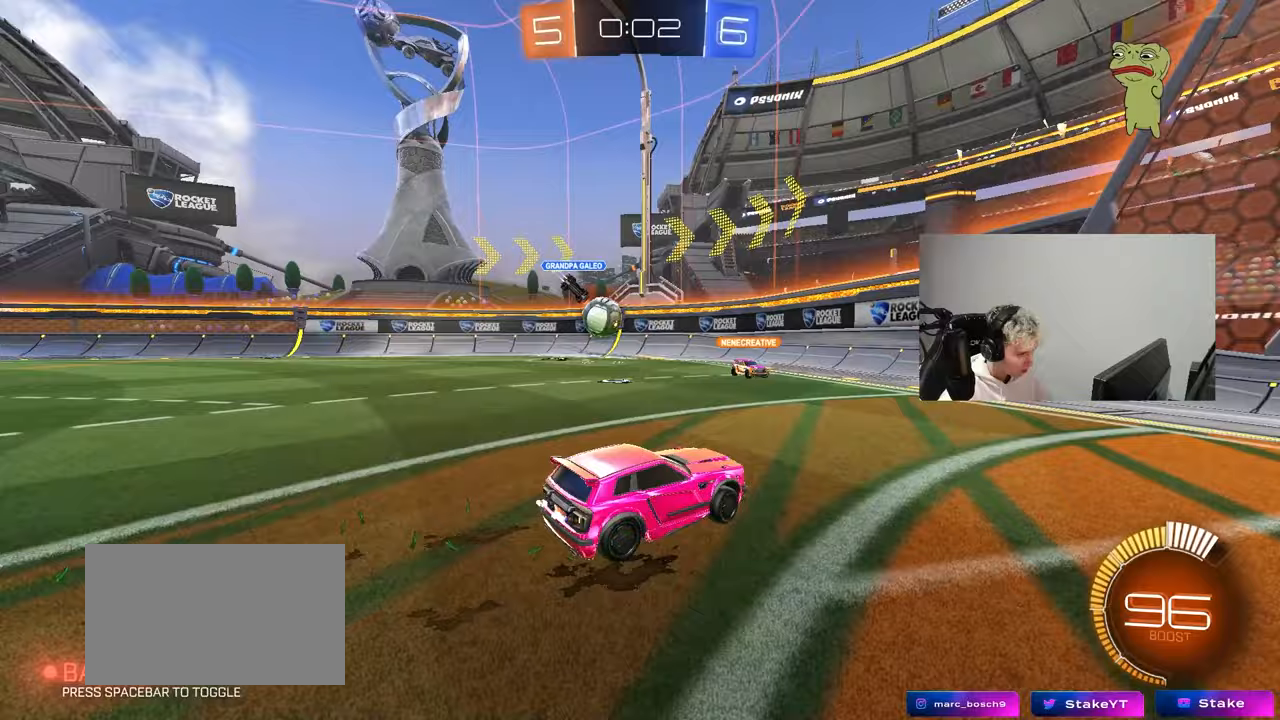
{"keys": ["a"], "mouse": [], "mouse_move": "still", "events": [[183, "d", "down"], [233, "w", "up"], [367, "s", "down"], [417, "a", "down"], [417, "d", "up"], [417, "s", "up"]]}
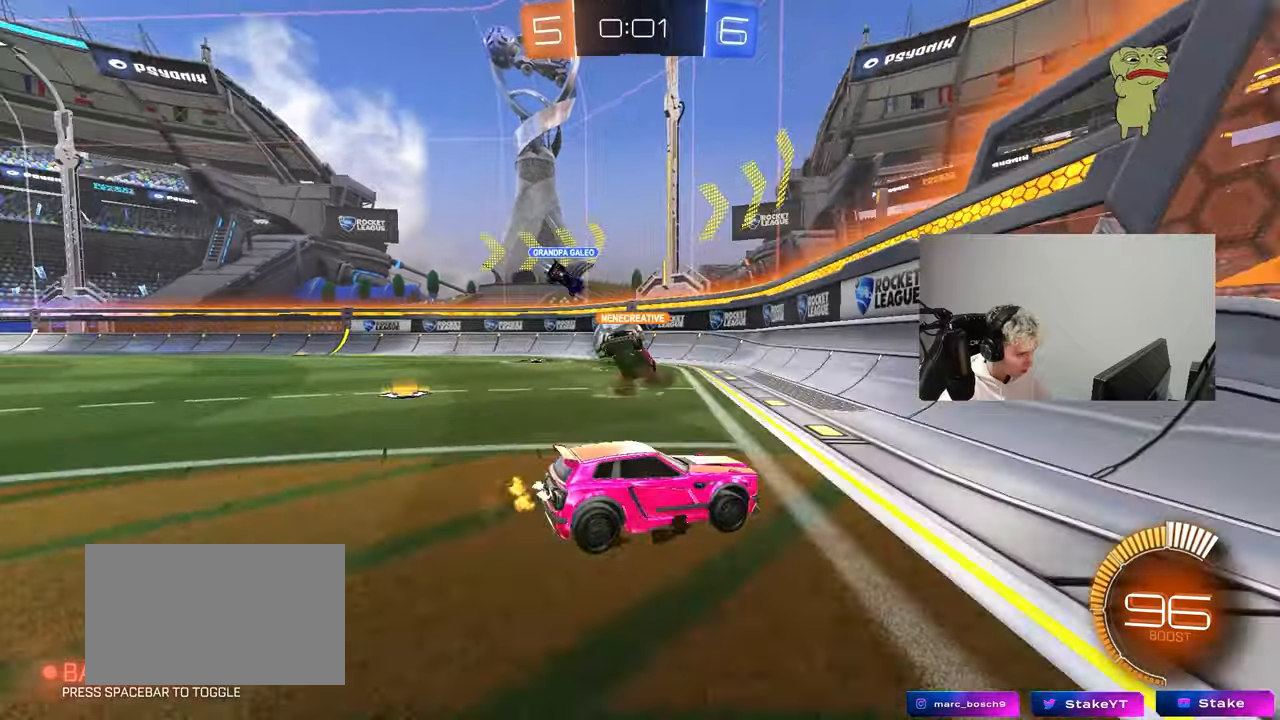
{"keys": [], "mouse": [], "mouse_move": "still", "events": [[100, "shift", "down"], [150, "shift", "up"], [150, "w", "down"], [300, "a", "up"], [350, "w", "up"], [383, "s", "down"], [483, "s", "up"]]}
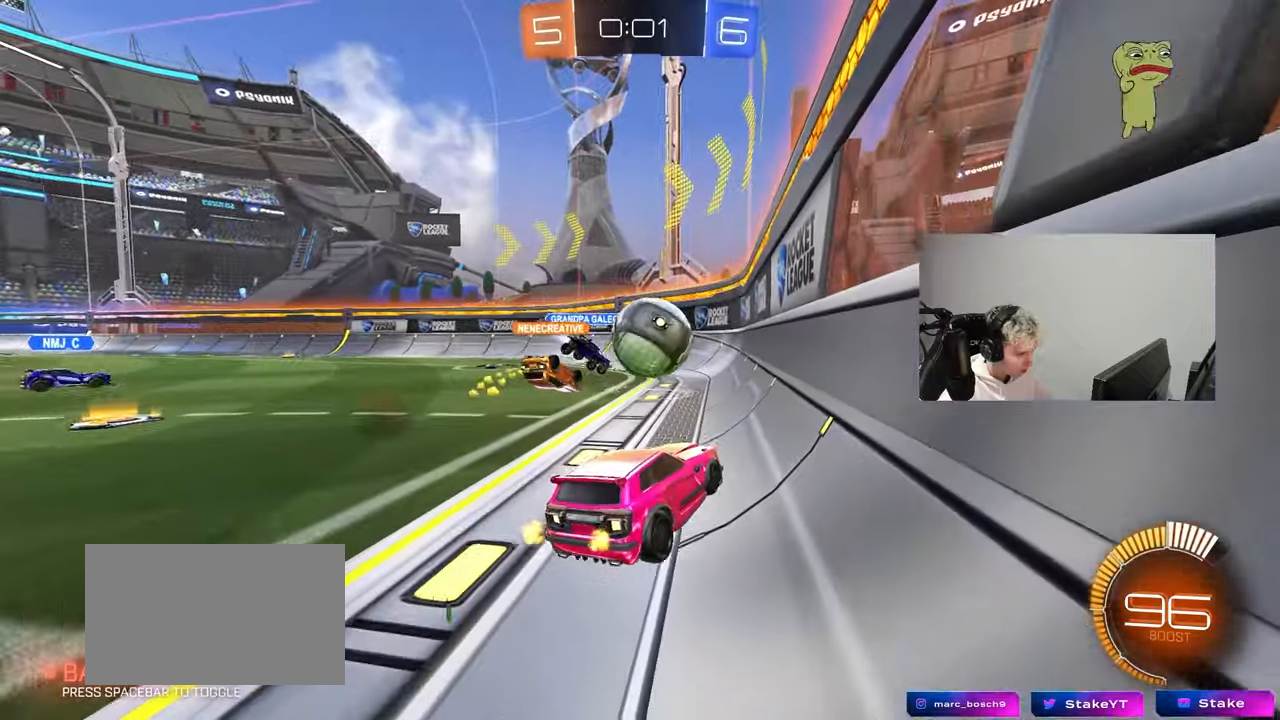
{"keys": ["a", "s"], "mouse": [], "mouse_move": "still", "events": [[83, "a", "down"], [167, "a", "up"], [167, "d", "down"], [217, "s", "down"], [367, "d", "up"], [400, "a", "down"]]}
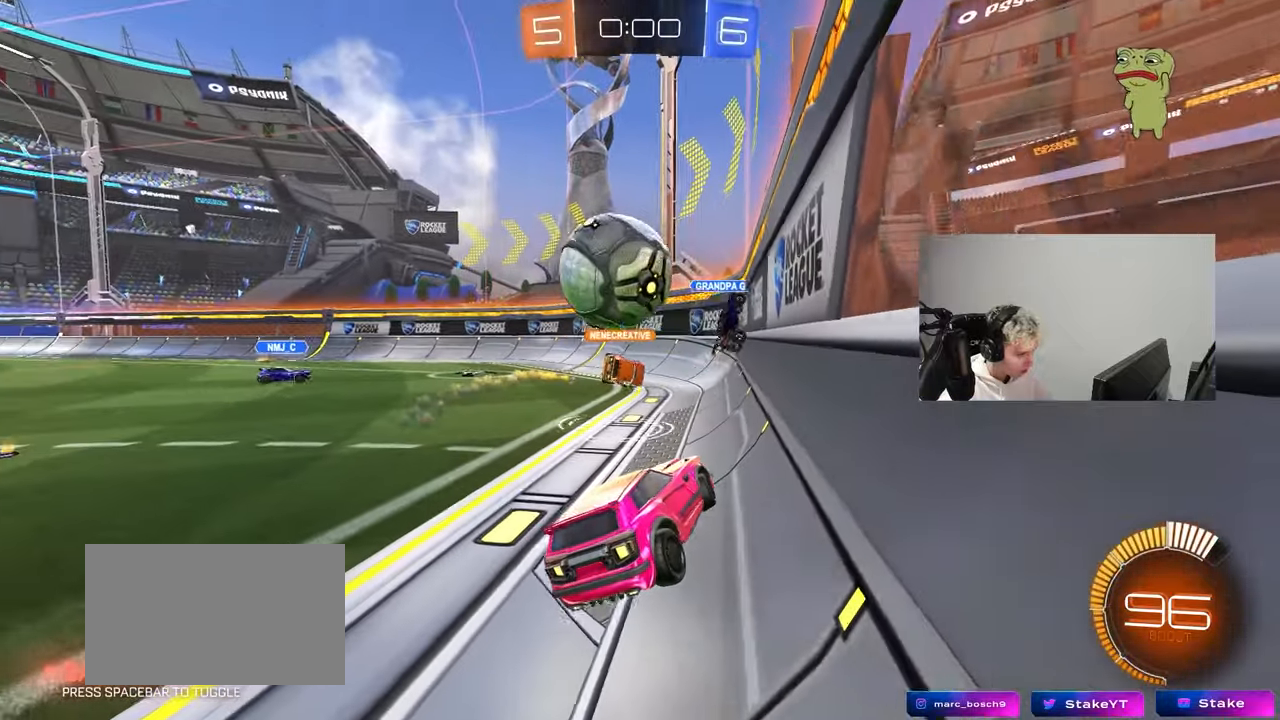
{"keys": ["a", "s", "shift"], "mouse": [], "mouse_move": "still", "events": [[183, "shift", "down"], [283, "shift", "up"], [467, "shift", "down"]]}
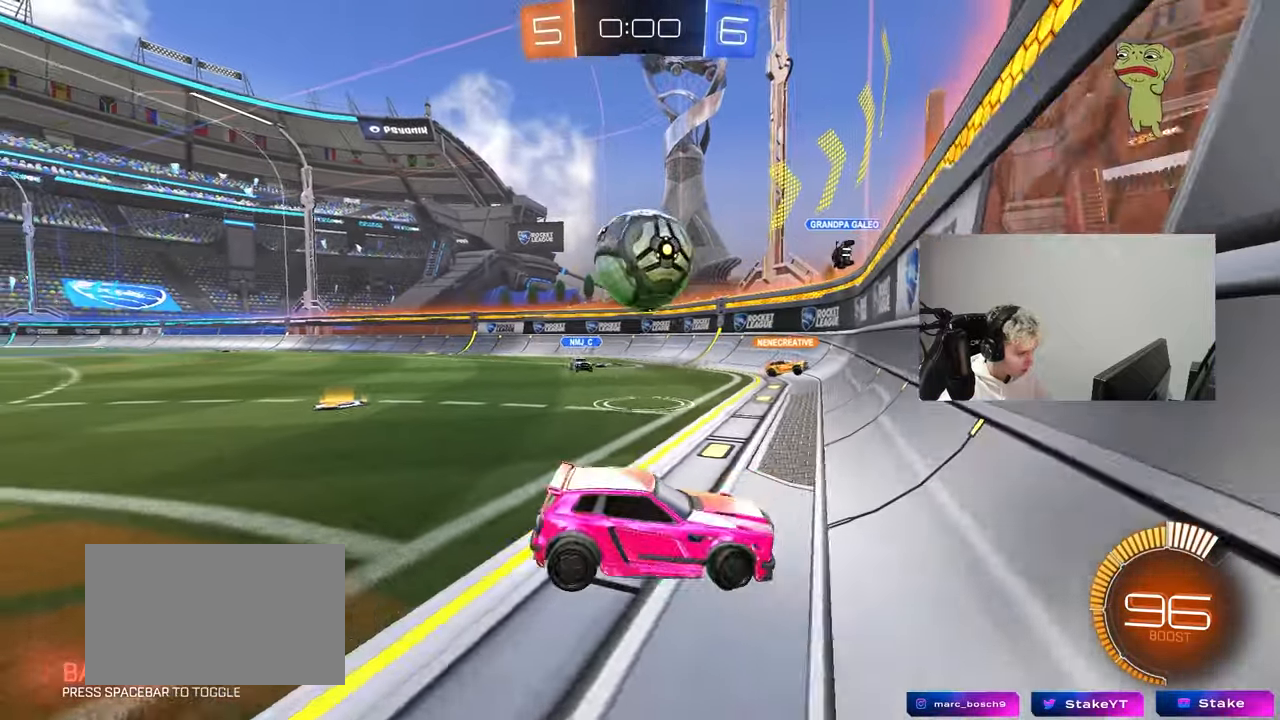
{"keys": ["a", "s"], "mouse": [], "mouse_move": "still", "events": [[67, "shift", "up"]]}
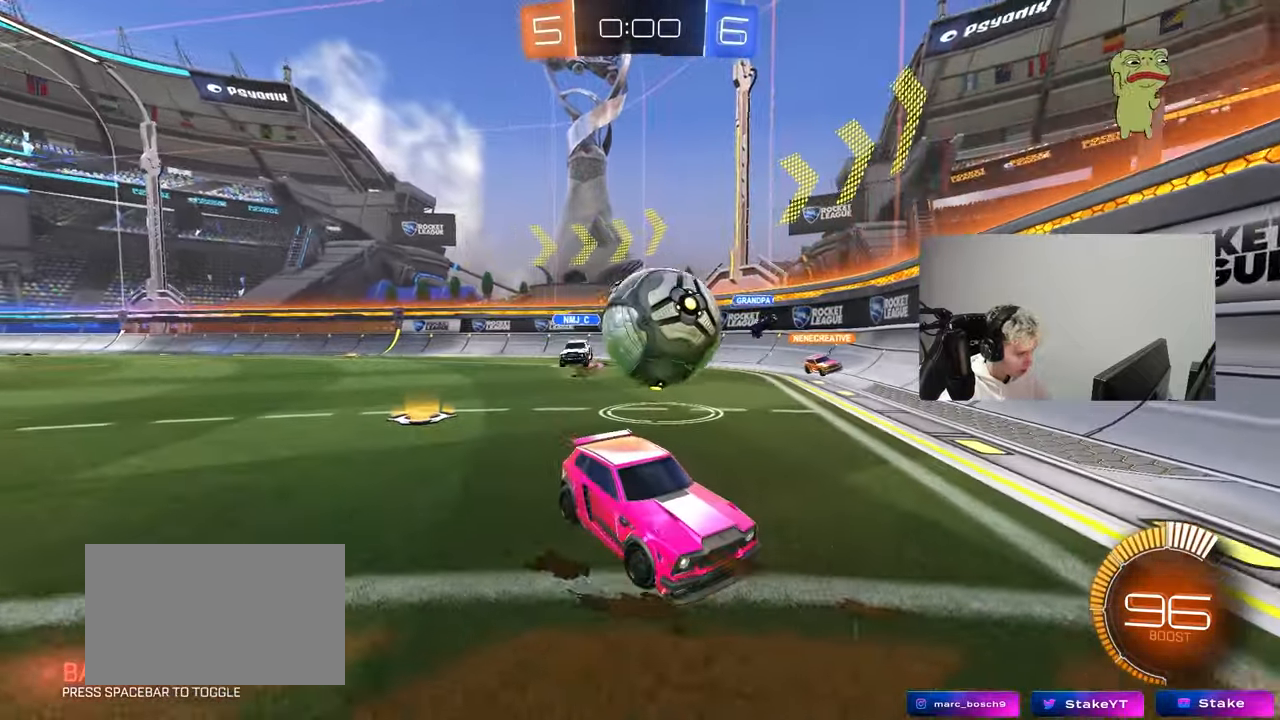
{"keys": [], "mouse": [], "mouse_move": "up", "events": [[67, "mouse_right", "down"], [117, "mouse_right", "up"], [167, "mouse_right", "down"], [350, "mouse_right", "up"], [400, "a", "up"], [400, "s", "up"]]}
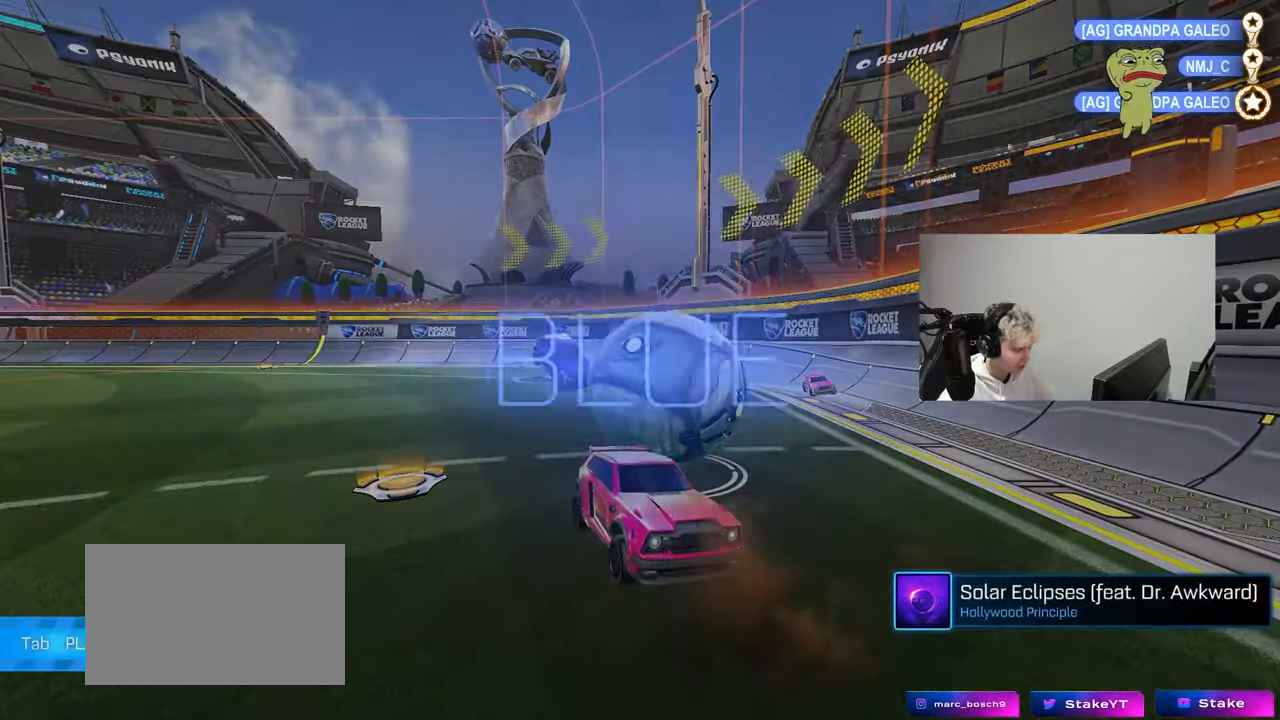
{"keys": [], "mouse": [], "mouse_move": "still", "events": []}
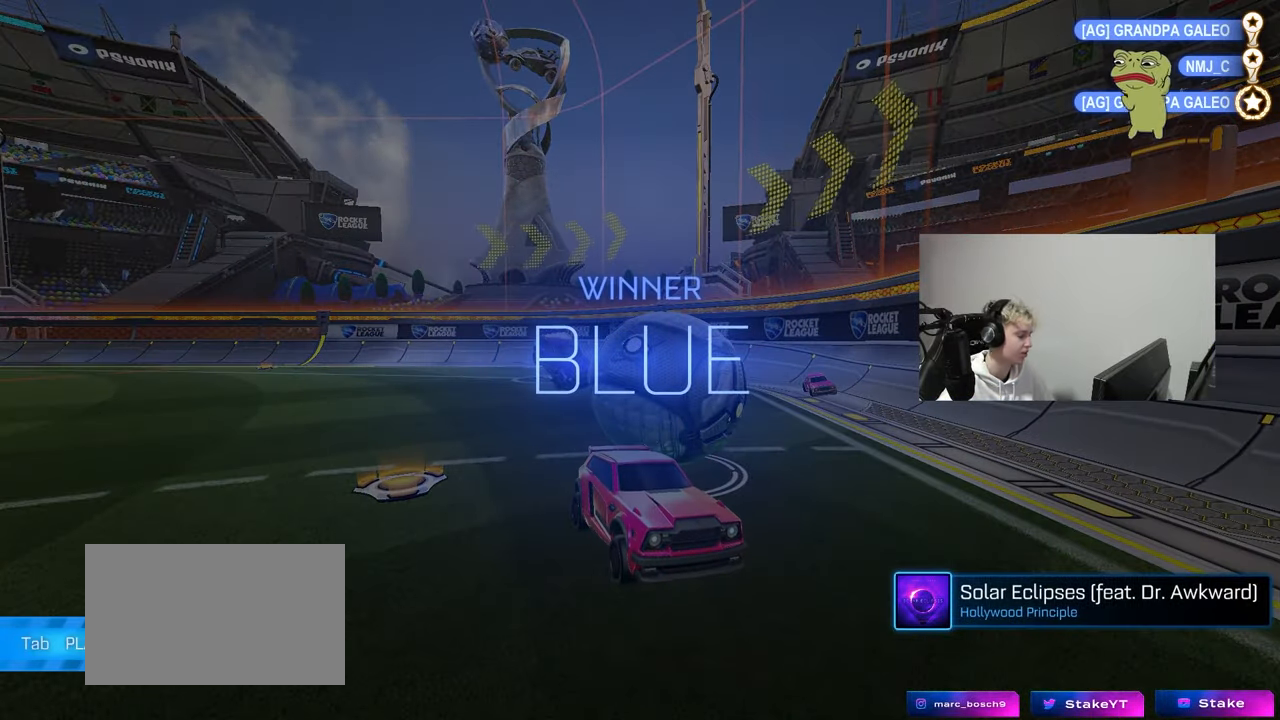
{"keys": [], "mouse": [], "mouse_move": "still", "events": []}
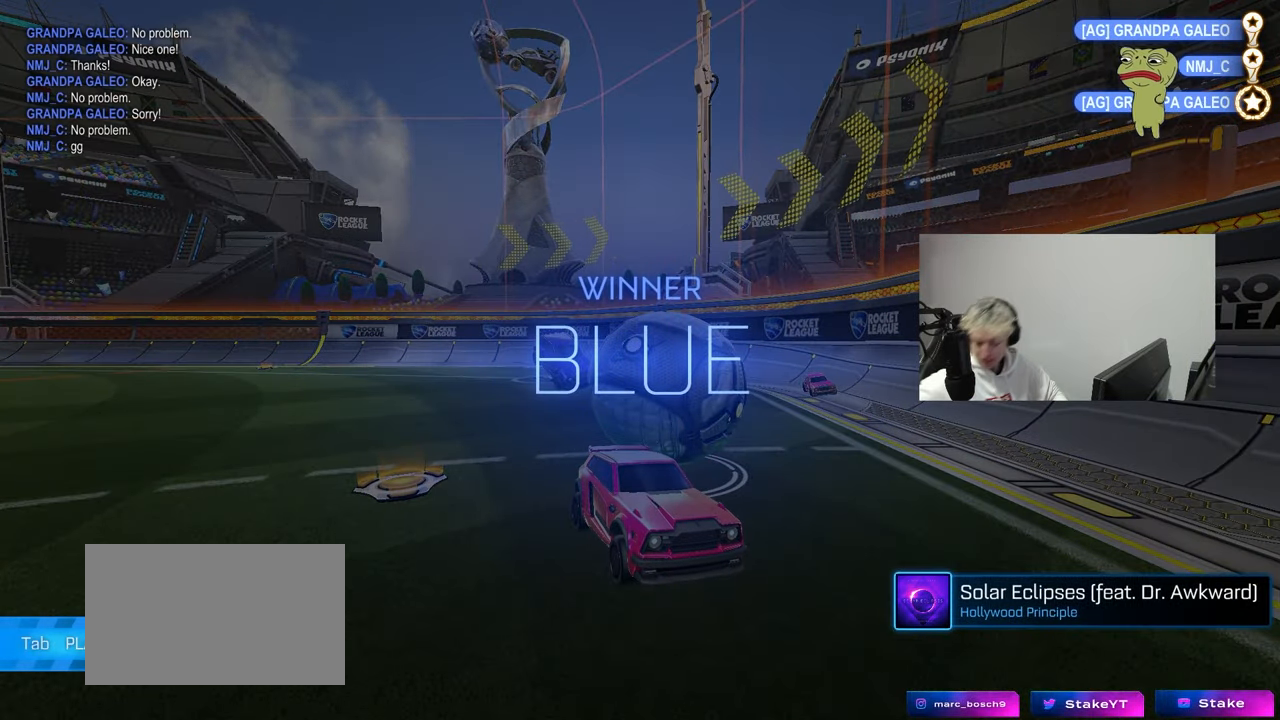
{"keys": [], "mouse": [], "mouse_move": "still", "events": []}
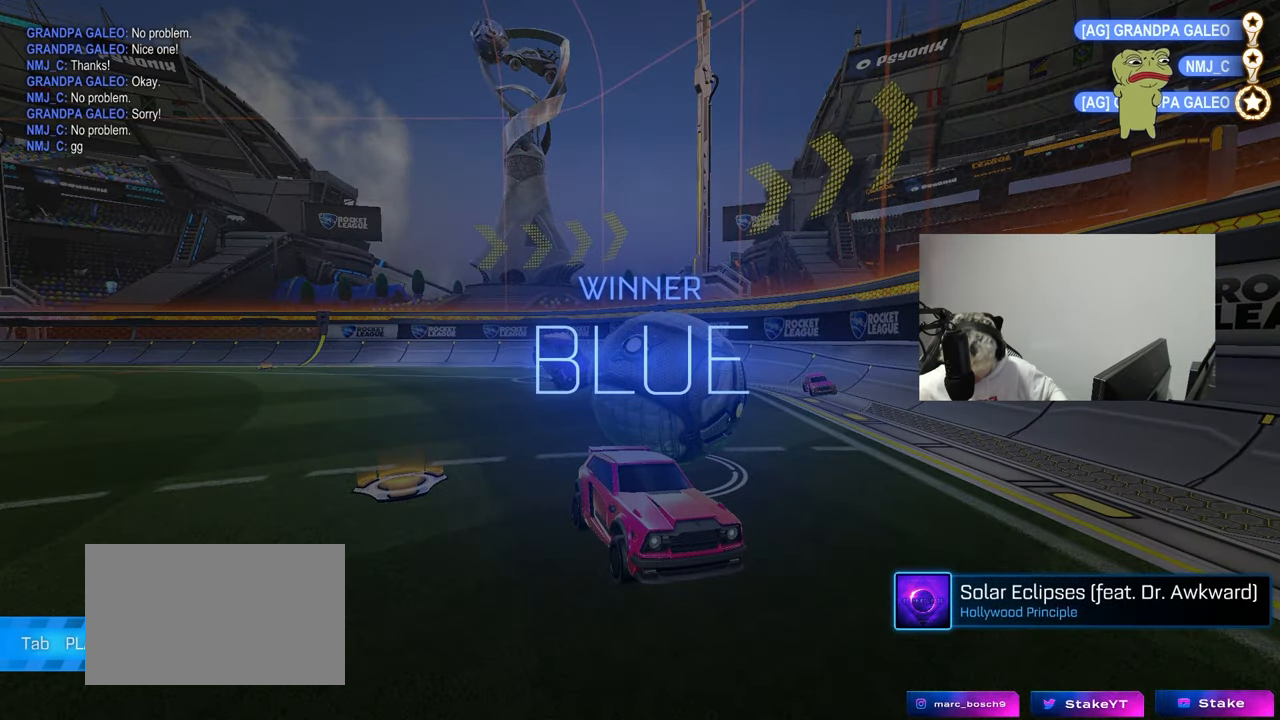
{"keys": [], "mouse": [], "mouse_move": "still", "events": []}
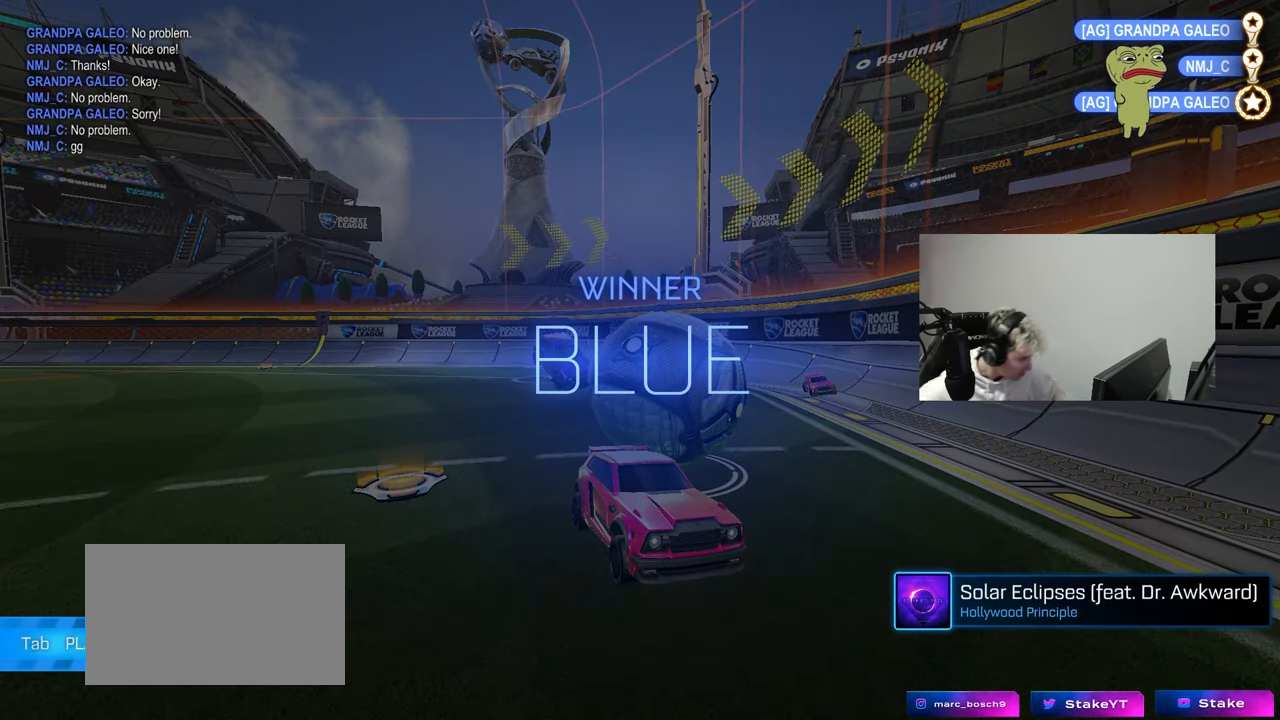
{"keys": [], "mouse": [], "mouse_move": "still", "events": []}
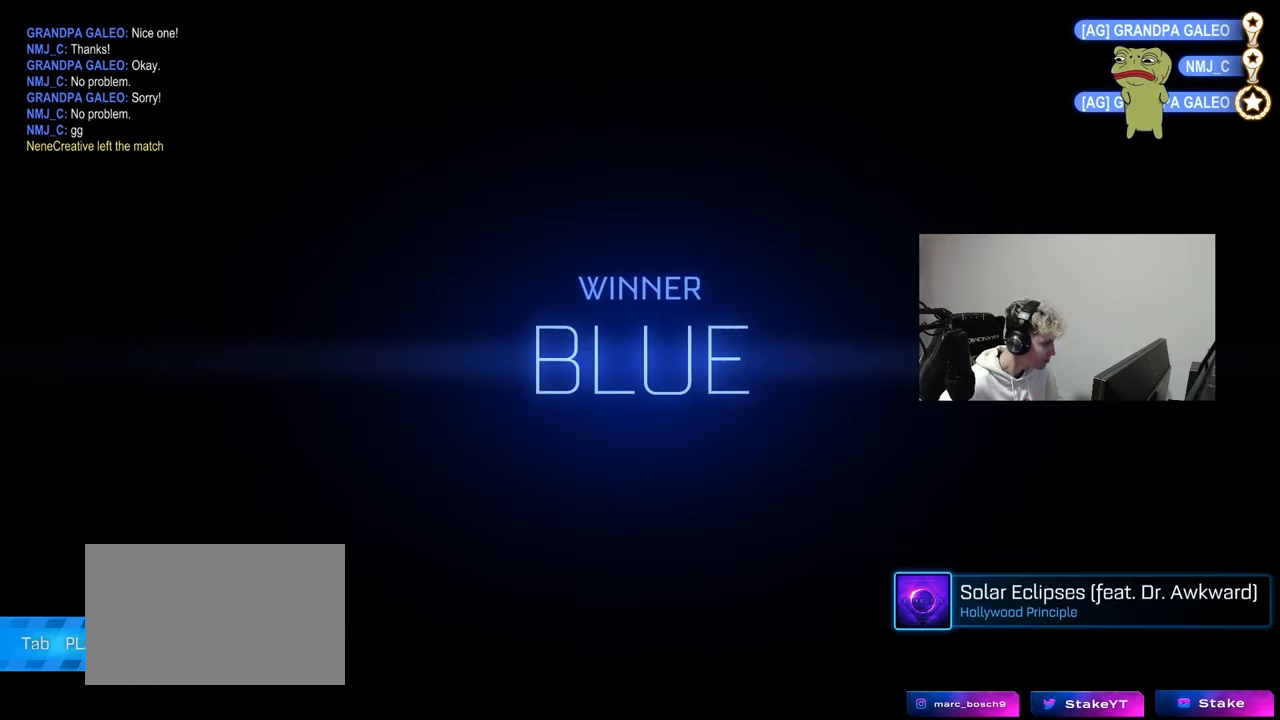
{"keys": [], "mouse": [], "mouse_move": "right", "events": []}
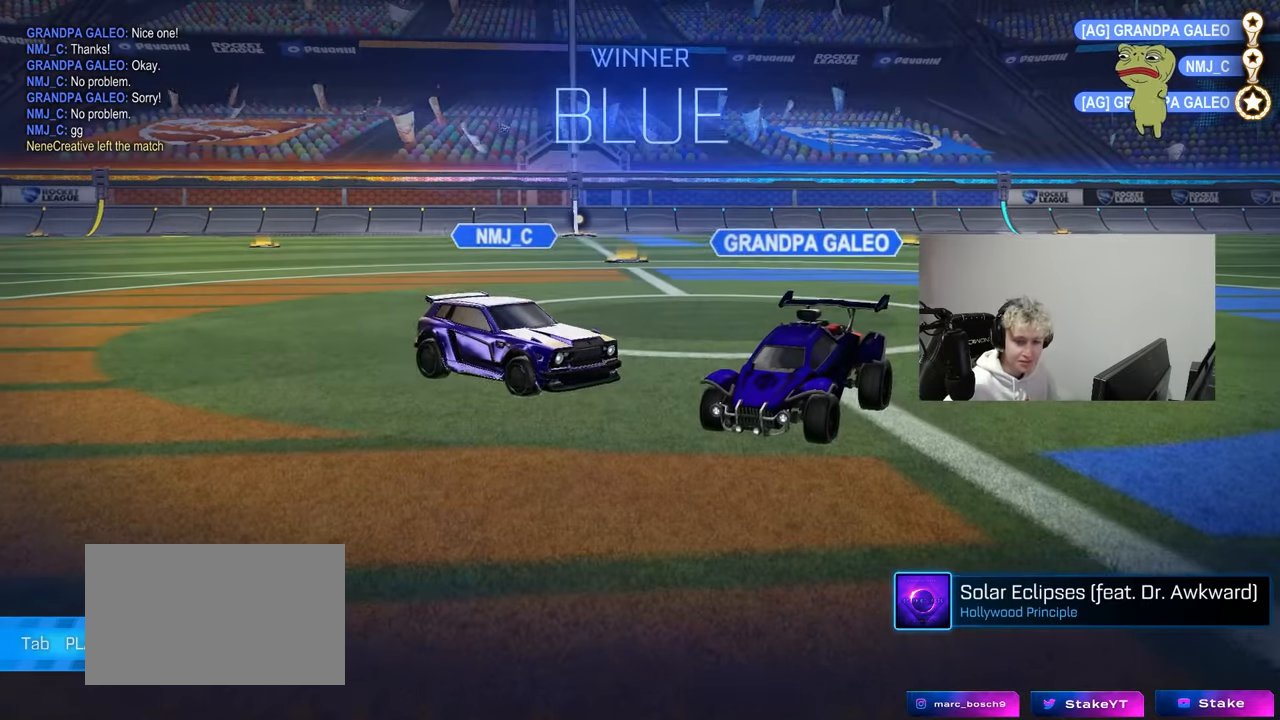
{"keys": [], "mouse": [], "mouse_move": "still", "events": []}
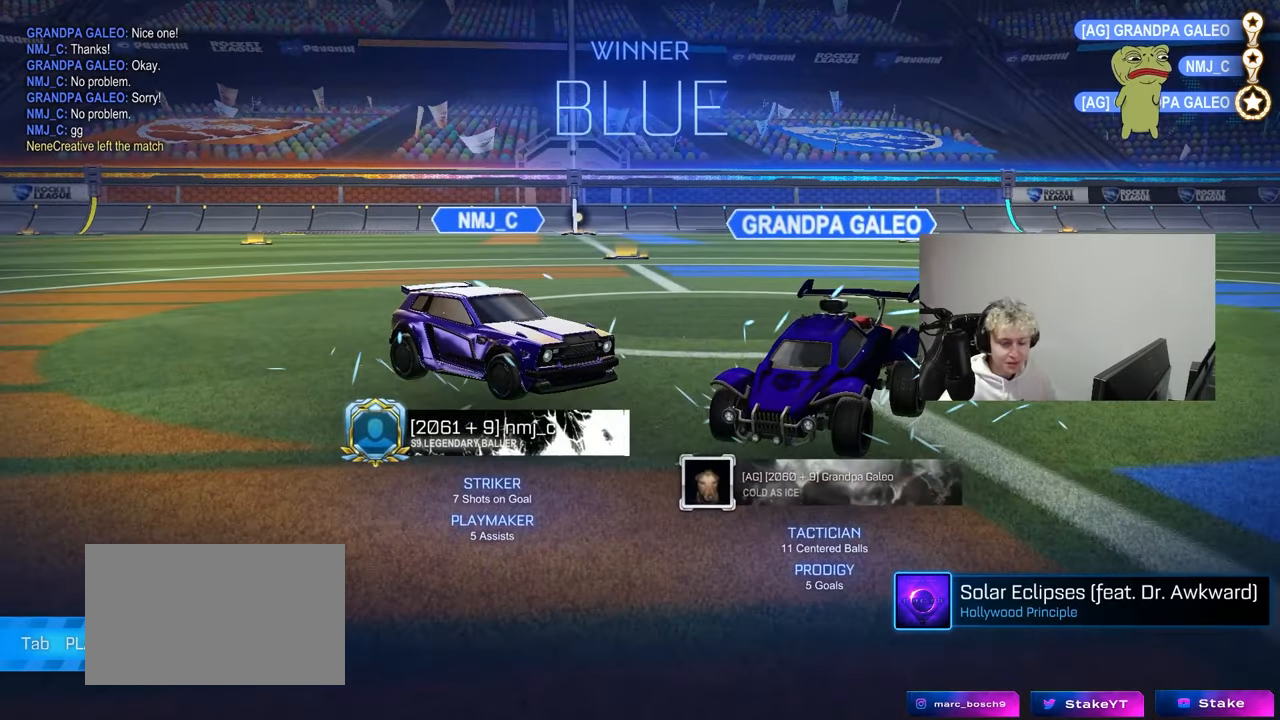
{"keys": [], "mouse": [], "mouse_move": "still", "events": []}
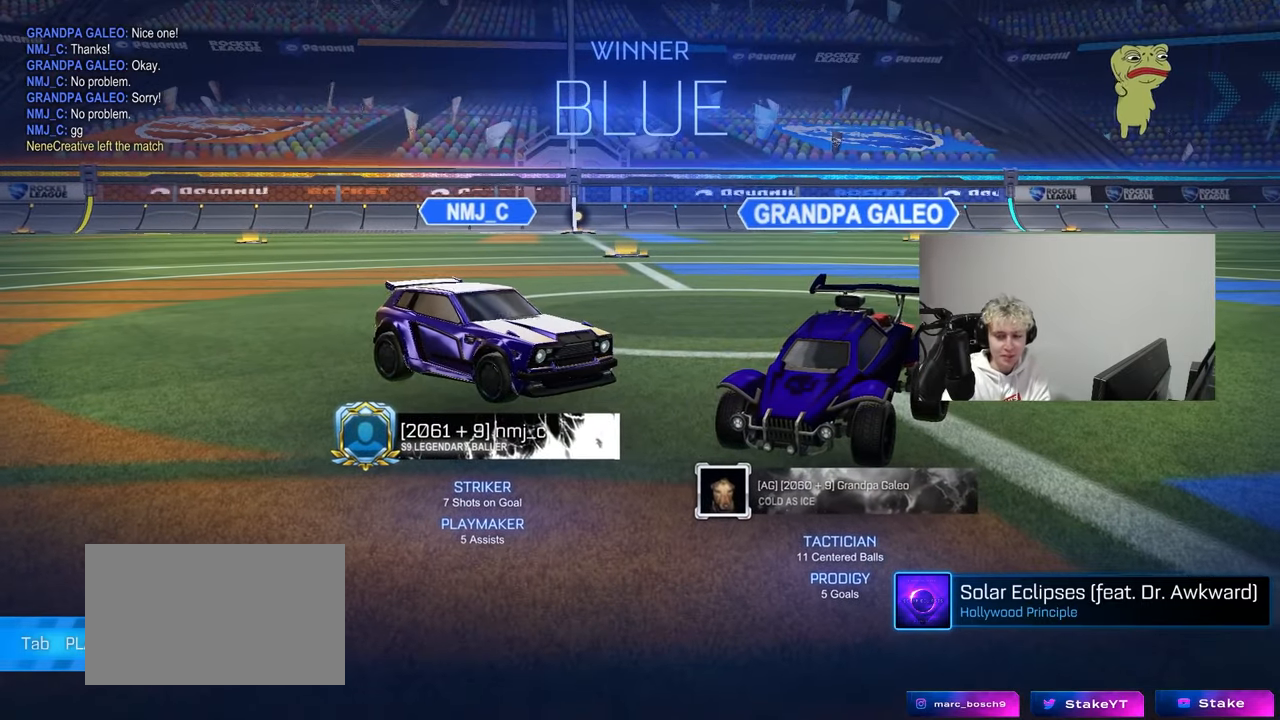
{"keys": [], "mouse": [], "mouse_move": "still", "events": []}
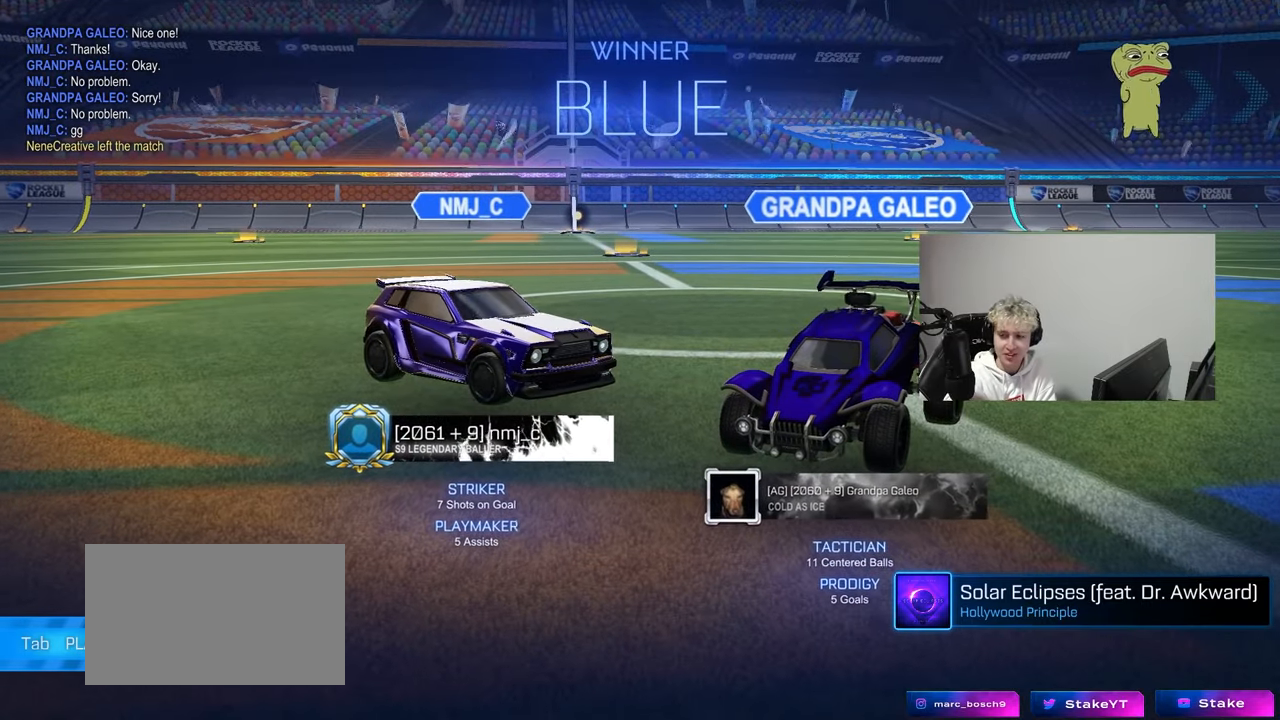
{"keys": [], "mouse": [], "mouse_move": "still", "events": []}
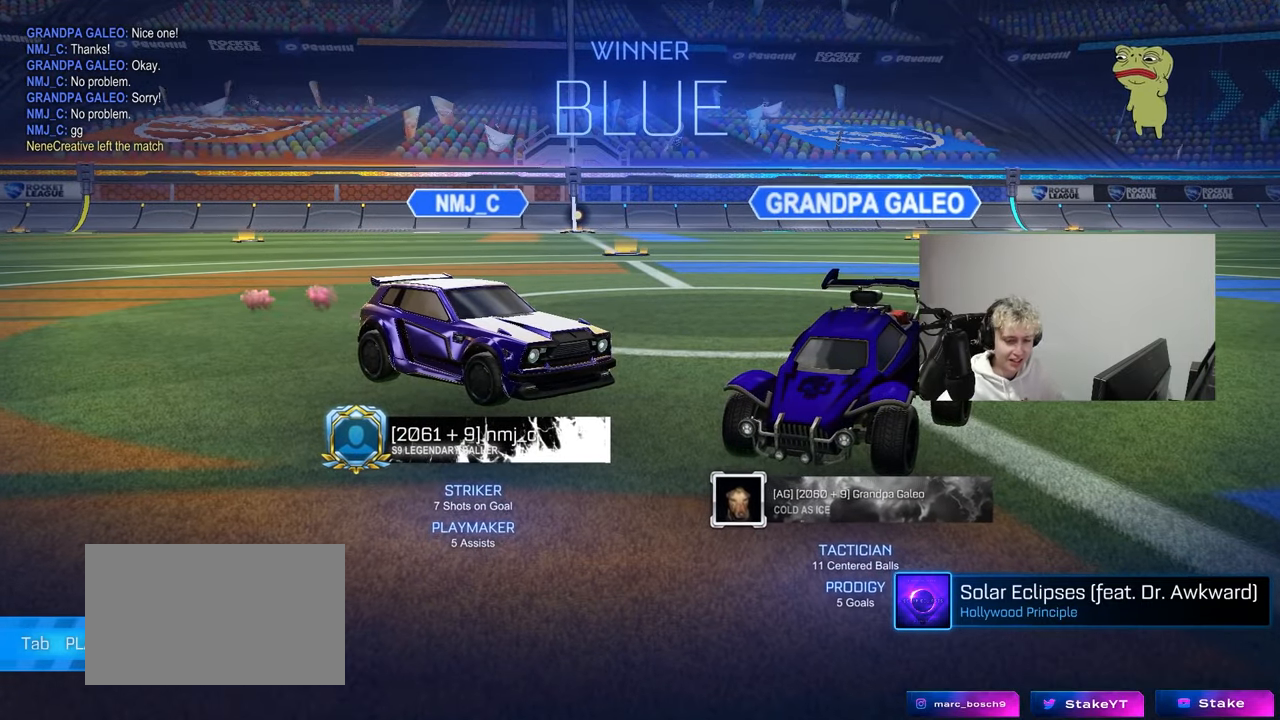
{"keys": [], "mouse": [], "mouse_move": "down", "events": []}
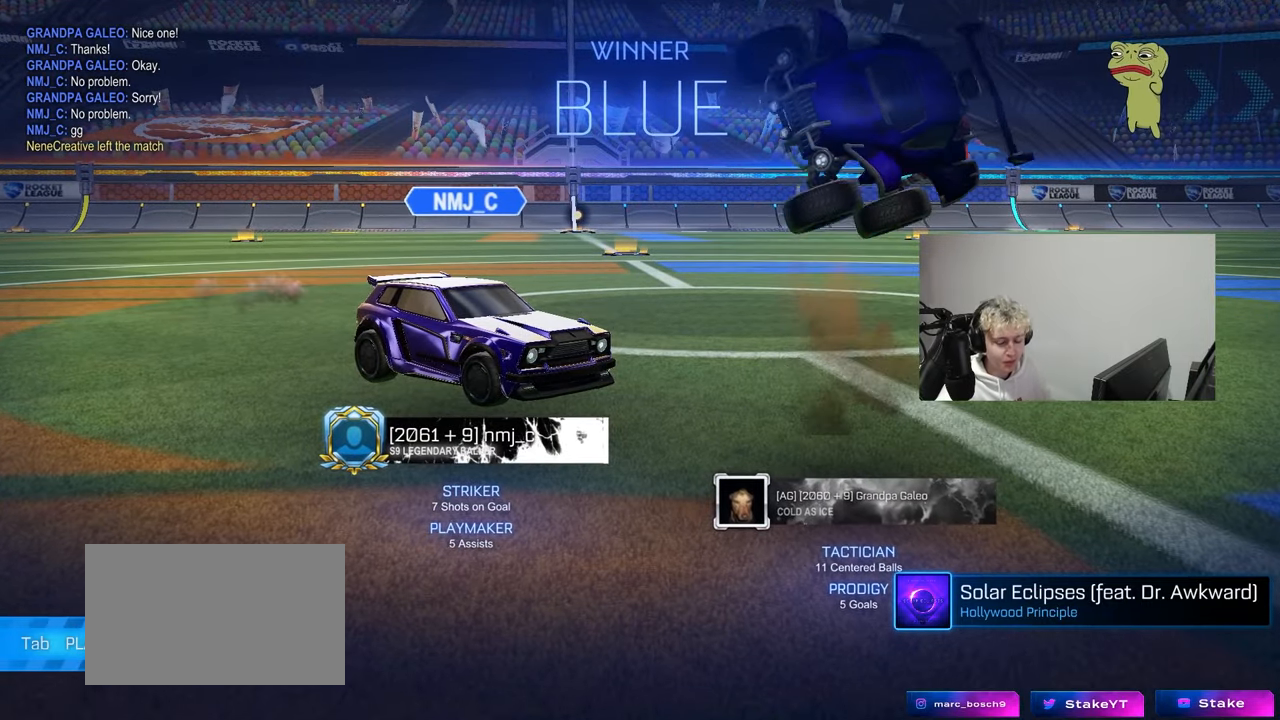
{"keys": [], "mouse": [], "mouse_move": "still", "events": []}